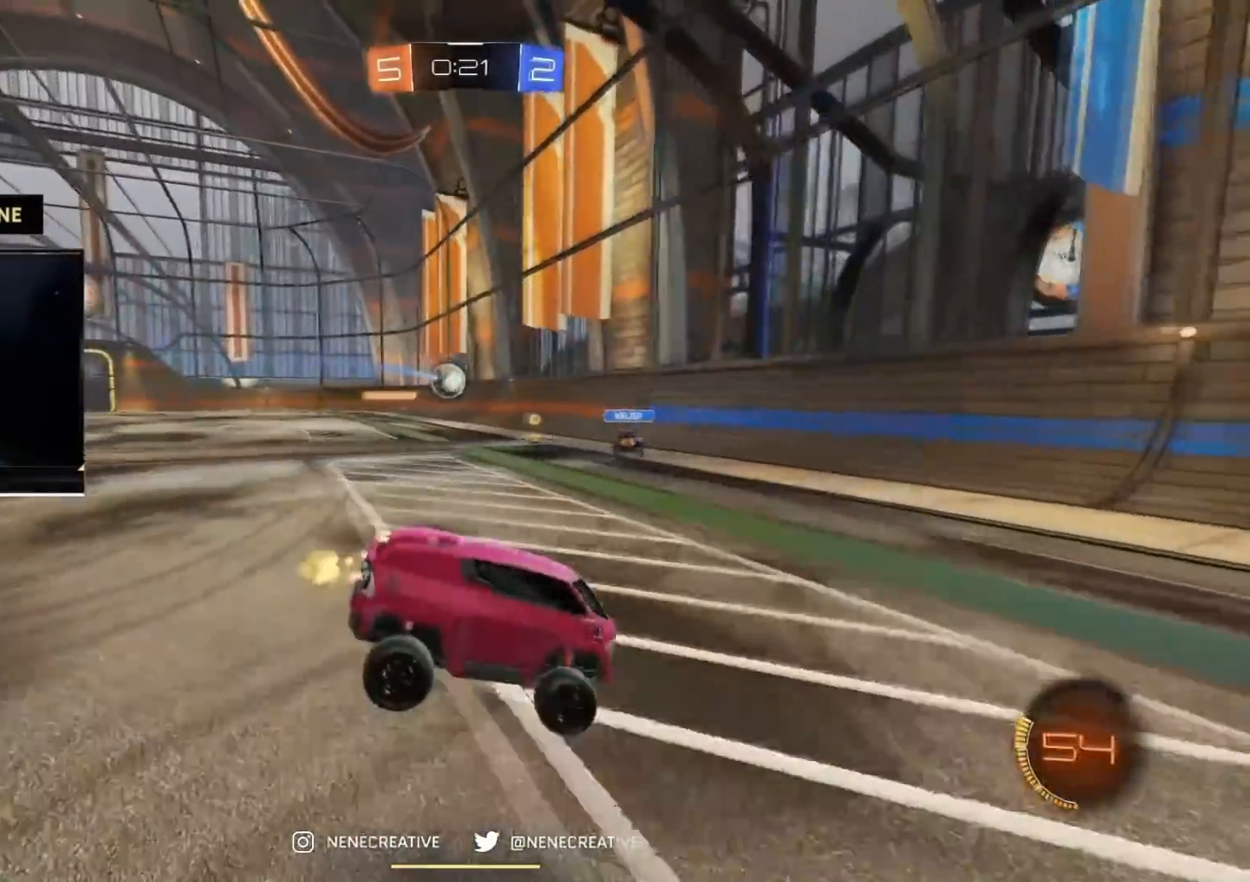
Gameplay with a controller (PlayStation layout); each line is a JSON object with the inputs held at the frame after it. "events" lists button and stick changes between this image and that frame as [ms after this image, input, new state], when the widget could be followed in between. Not read: L2 L3.
{"buttons": ["R2"], "left_stick": "left", "right_stick": "center", "events": [[17, "left_stick", "down-left"], [67, "left_stick", "left"]]}
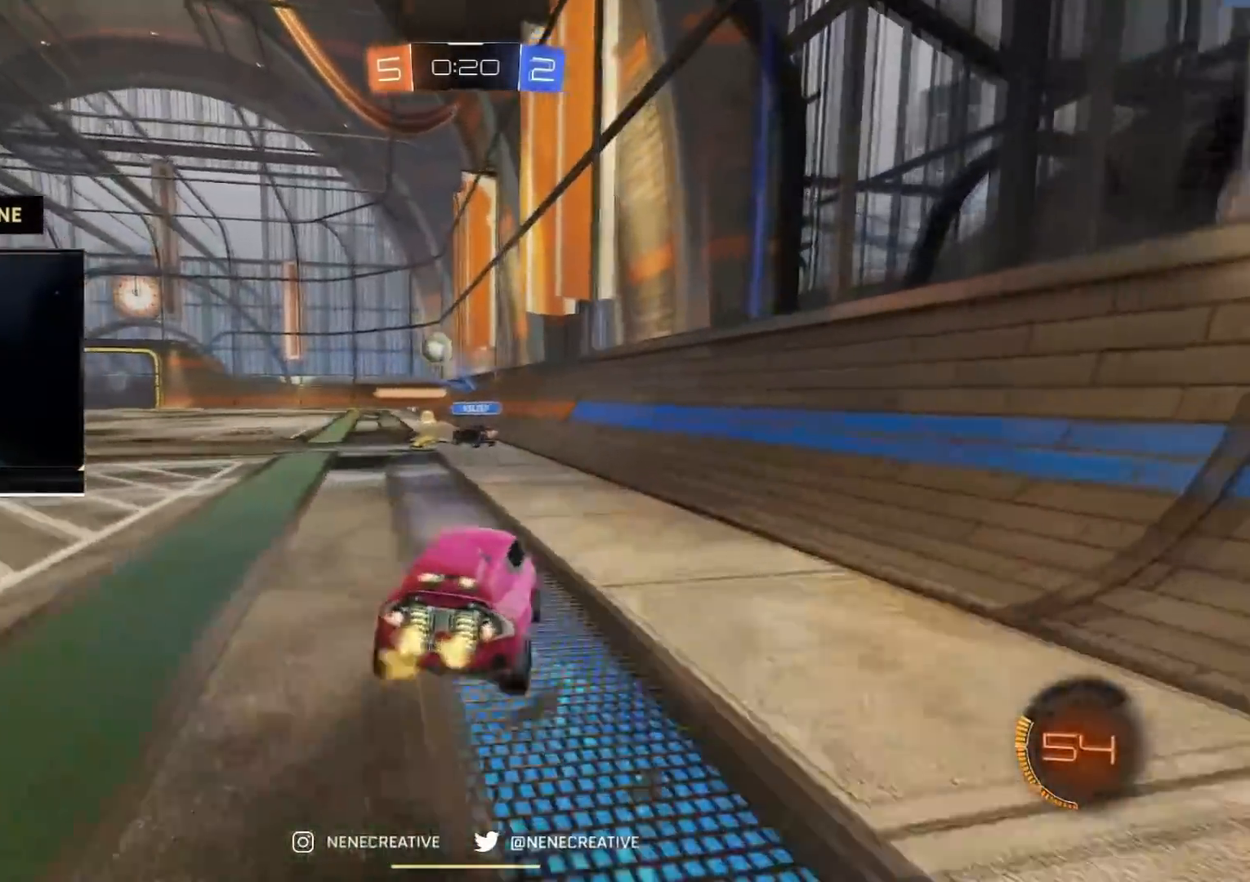
{"buttons": ["CROSS", "CIRCLE", "R2"], "left_stick": "up-left", "right_stick": "center", "events": [[66, "CIRCLE", "down"], [83, "left_stick", "center"], [166, "left_stick", "left"], [267, "left_stick", "down-right"], [283, "CROSS", "down"], [400, "CROSS", "up"], [417, "left_stick", "up-left"], [483, "CROSS", "down"]]}
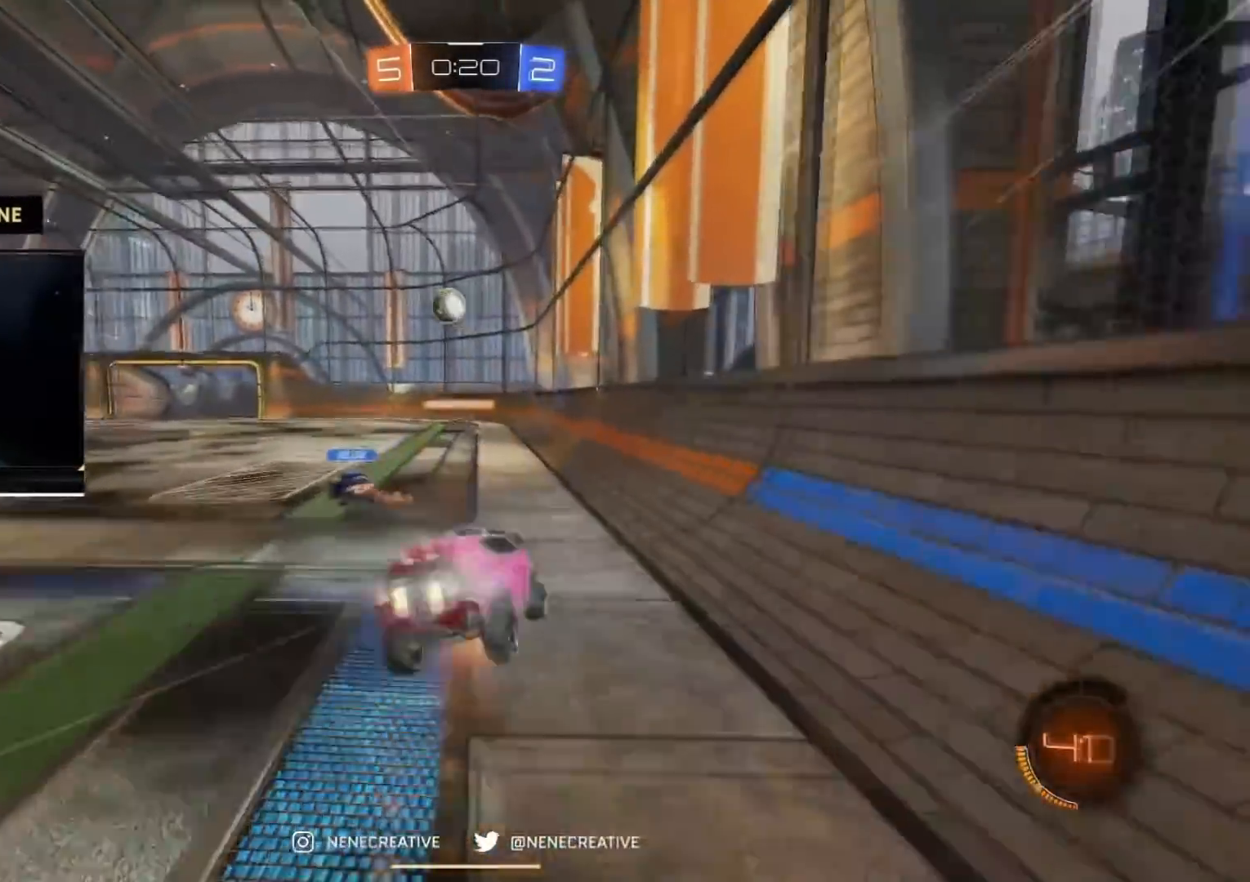
{"buttons": [], "left_stick": "down-left", "right_stick": "center", "events": [[50, "left_stick", "down"], [117, "CROSS", "up"], [184, "CIRCLE", "up"], [234, "R2", "up"], [417, "left_stick", "down-left"]]}
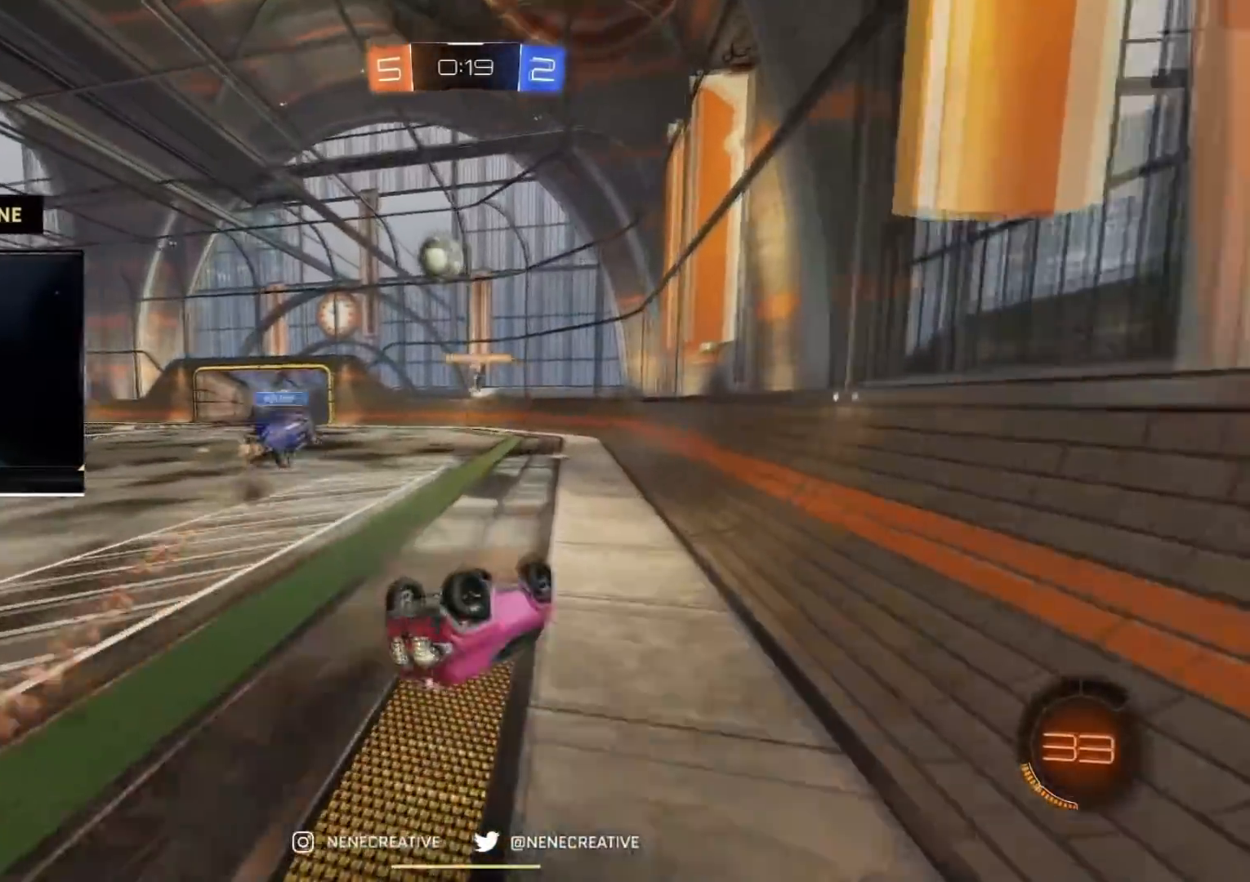
{"buttons": ["R2"], "left_stick": "left", "right_stick": "center", "events": [[66, "R2", "down"], [300, "left_stick", "center"], [433, "left_stick", "left"]]}
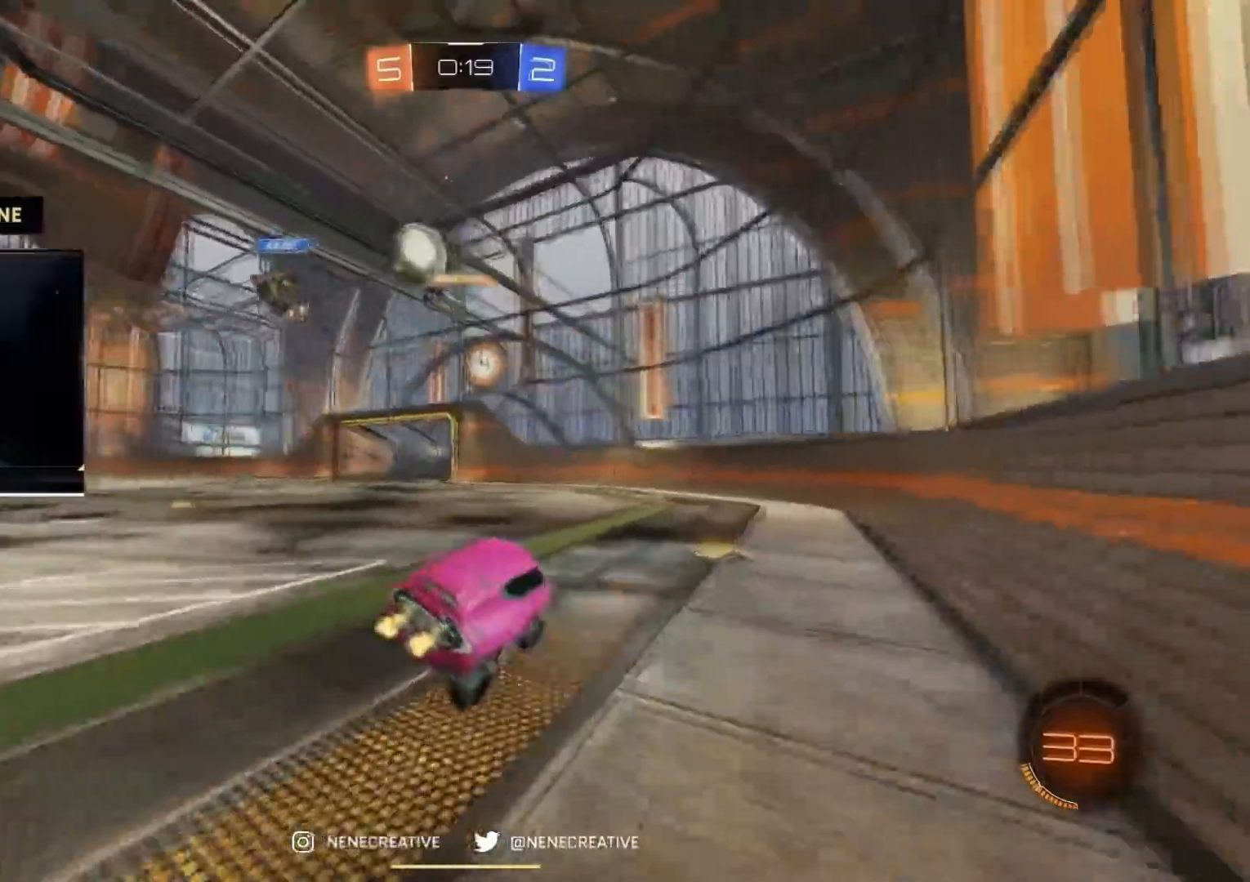
{"buttons": ["R2"], "left_stick": "left", "right_stick": "center", "events": [[84, "left_stick", "center"], [150, "left_stick", "left"], [167, "CIRCLE", "down"], [300, "CIRCLE", "up"]]}
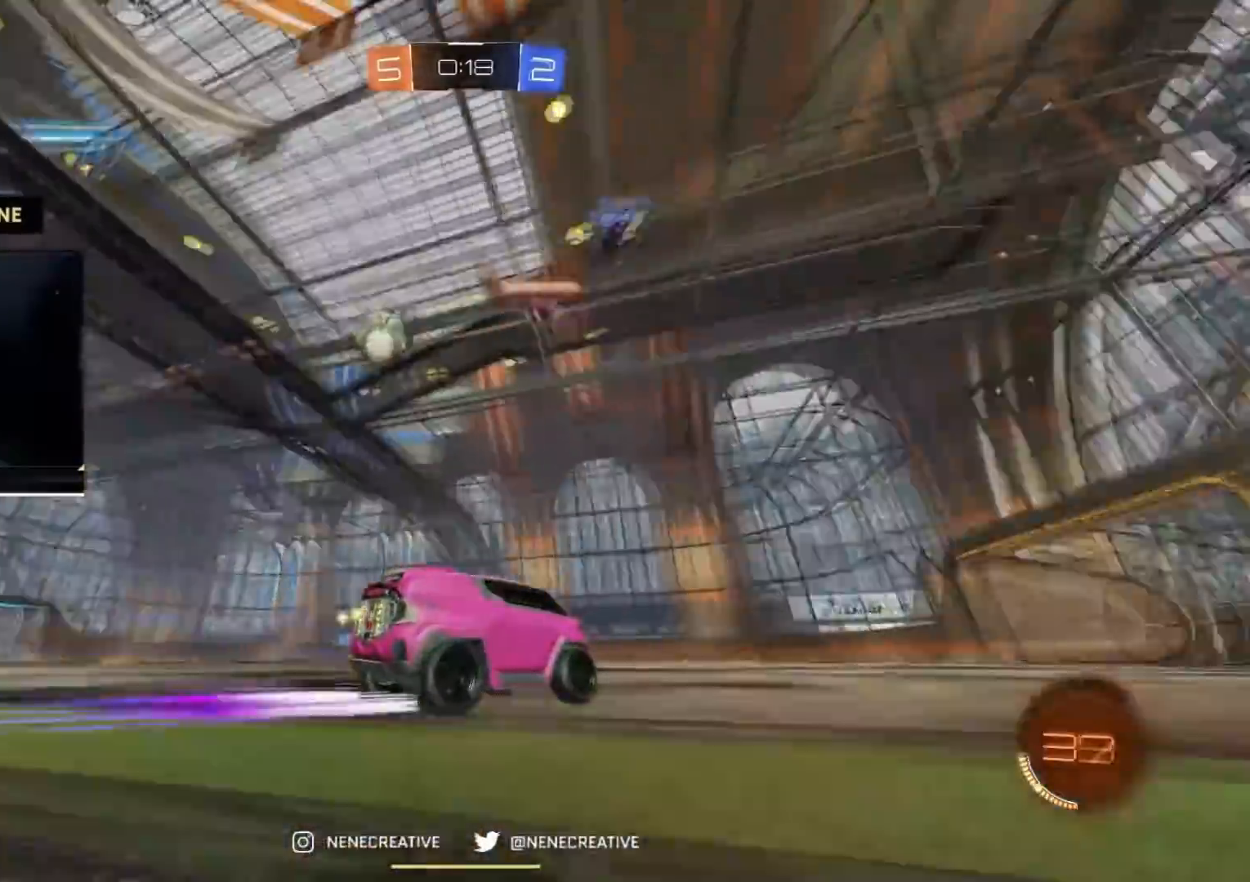
{"buttons": ["R2"], "left_stick": "left", "right_stick": "center", "events": [[83, "CIRCLE", "down"], [300, "CIRCLE", "up"]]}
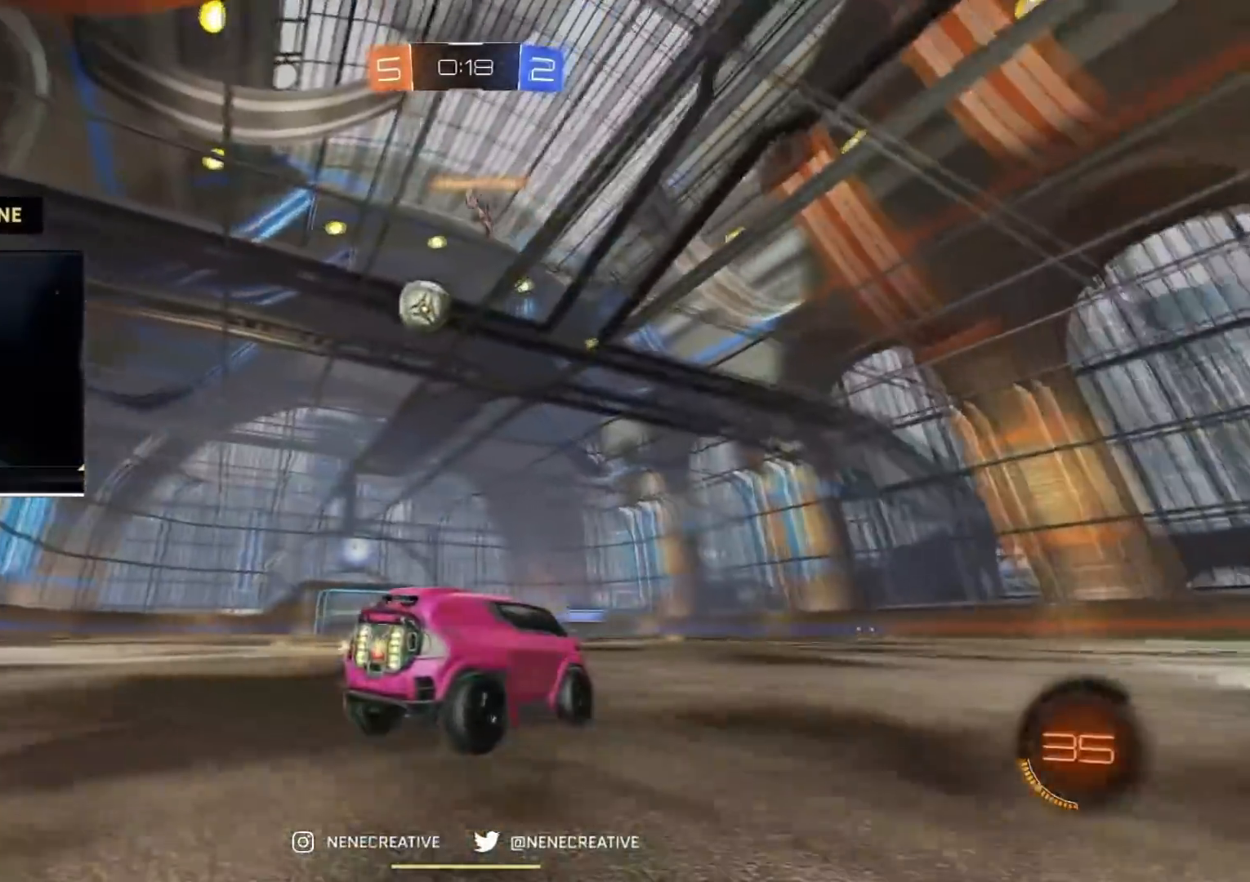
{"buttons": ["R2"], "left_stick": "center", "right_stick": "center", "events": [[134, "left_stick", "center"]]}
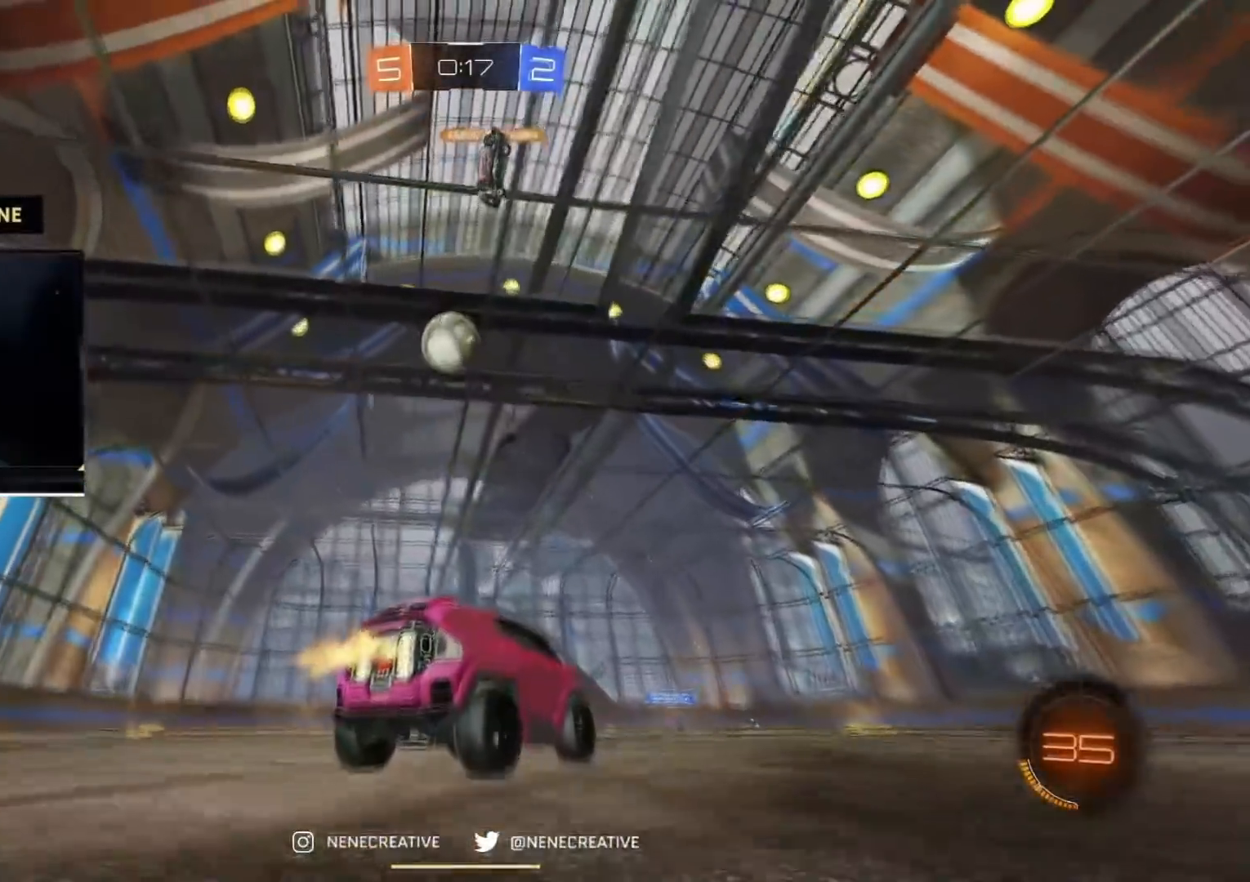
{"buttons": [], "left_stick": "down-right", "right_stick": "center", "events": [[83, "left_stick", "left"], [267, "CROSS", "down"], [267, "R2", "up"], [267, "left_stick", "down"], [350, "left_stick", "down-right"], [467, "CROSS", "up"]]}
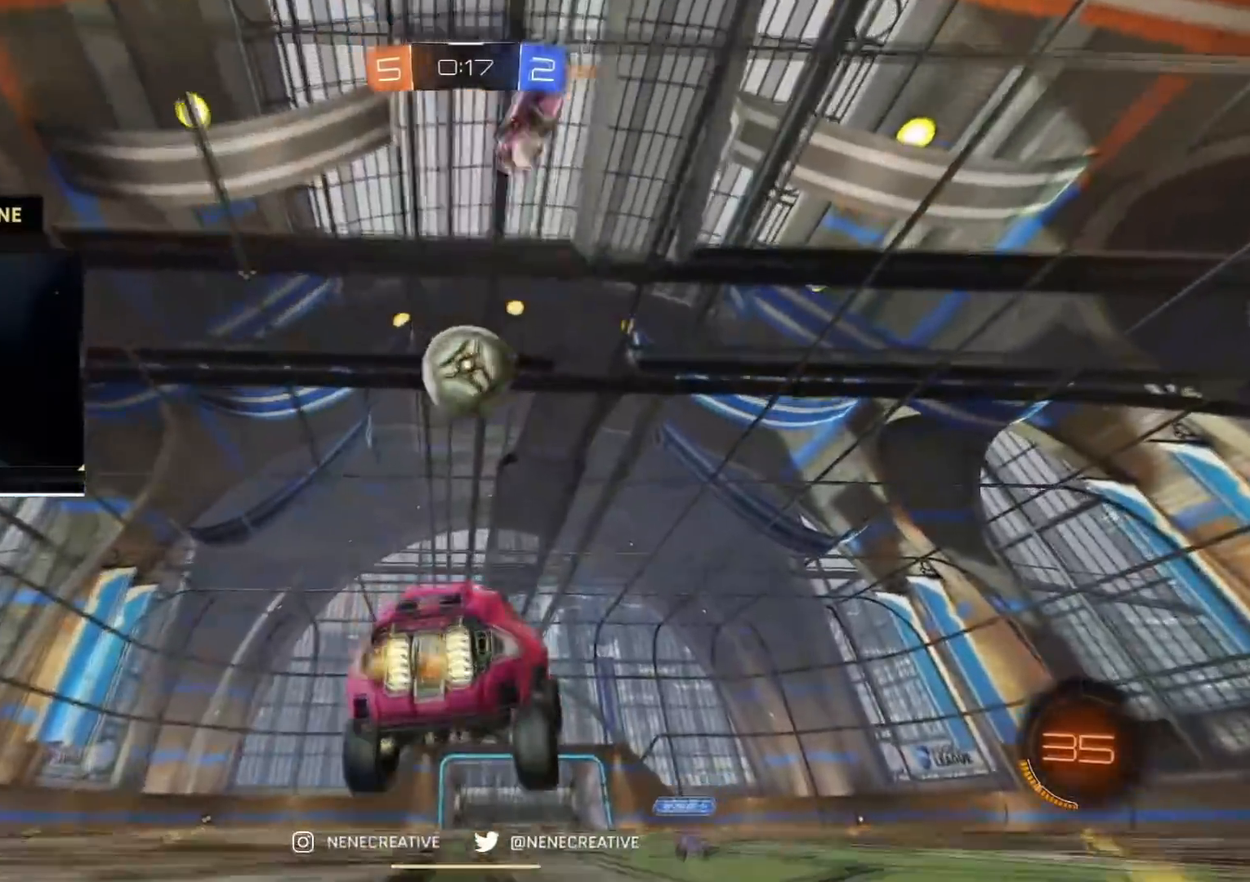
{"buttons": ["CROSS", "CIRCLE", "TRIANGLE", "R2"], "left_stick": "up-left", "right_stick": "center", "events": [[84, "R2", "down"], [117, "left_stick", "right"], [151, "CIRCLE", "down"], [351, "left_stick", "up-left"], [434, "CROSS", "down"], [484, "TRIANGLE", "down"]]}
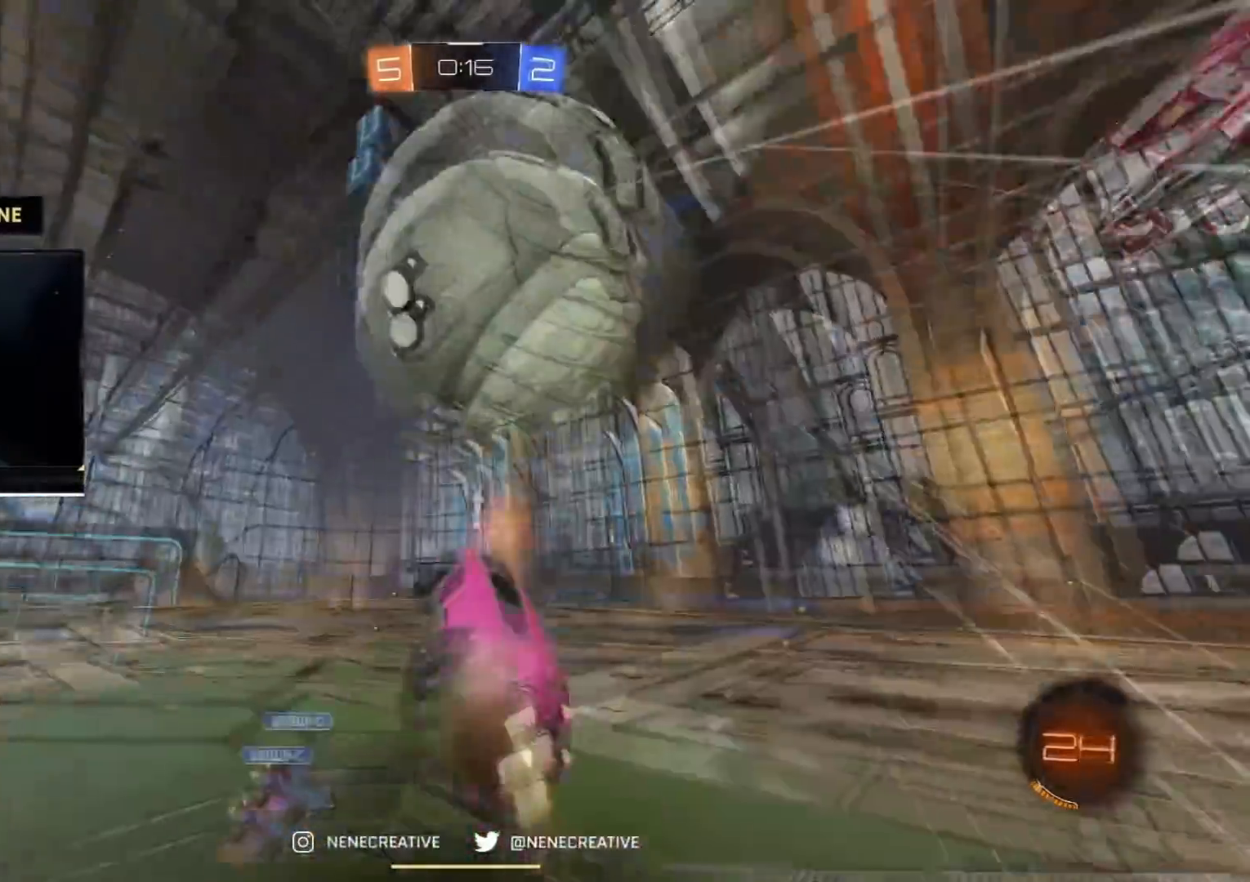
{"buttons": ["R2"], "left_stick": "center", "right_stick": "center", "events": [[117, "CROSS", "up"], [150, "TRIANGLE", "up"], [150, "left_stick", "center"], [183, "CIRCLE", "up"]]}
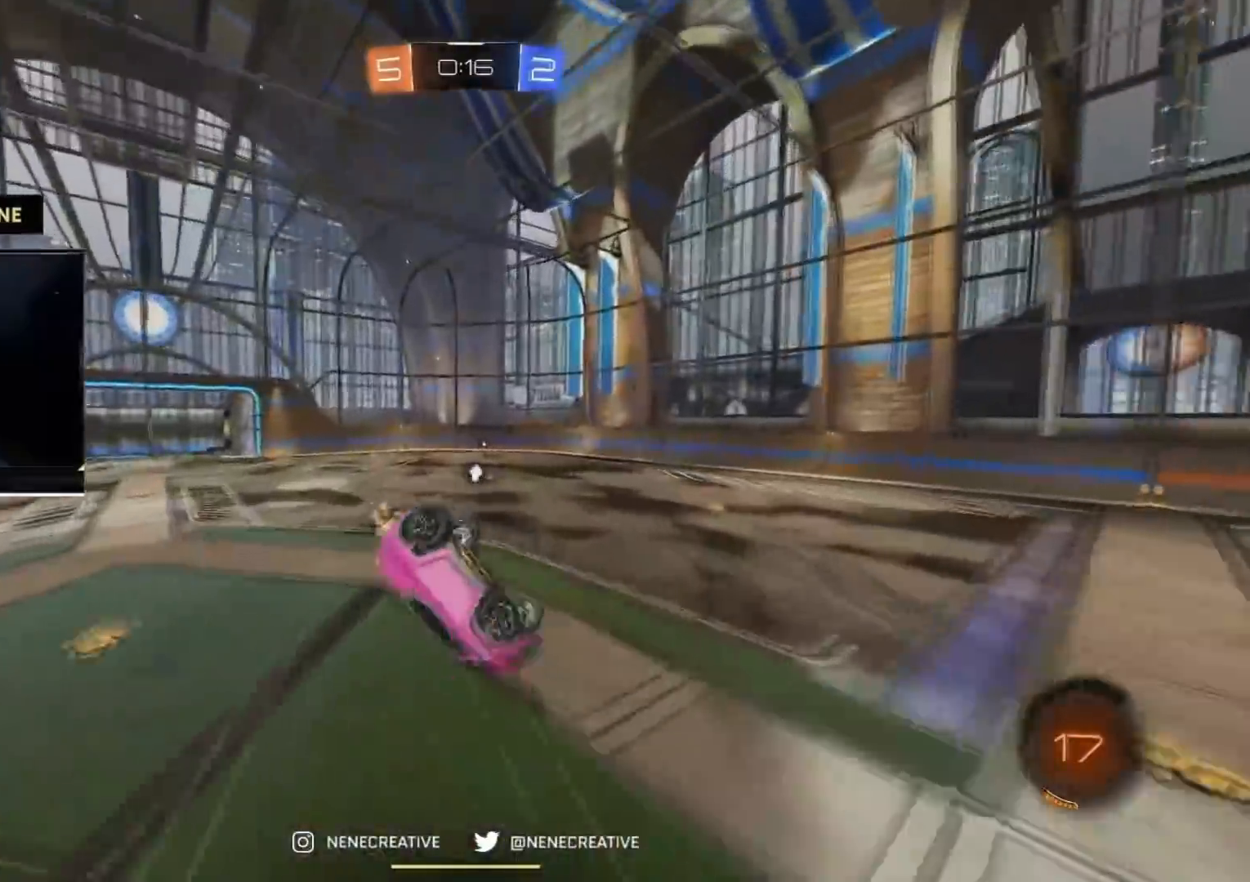
{"buttons": ["TRIANGLE", "R2"], "left_stick": "center", "right_stick": "center", "events": [[67, "left_stick", "up-left"], [251, "CIRCLE", "down"], [351, "CIRCLE", "up"], [401, "left_stick", "center"], [501, "TRIANGLE", "down"]]}
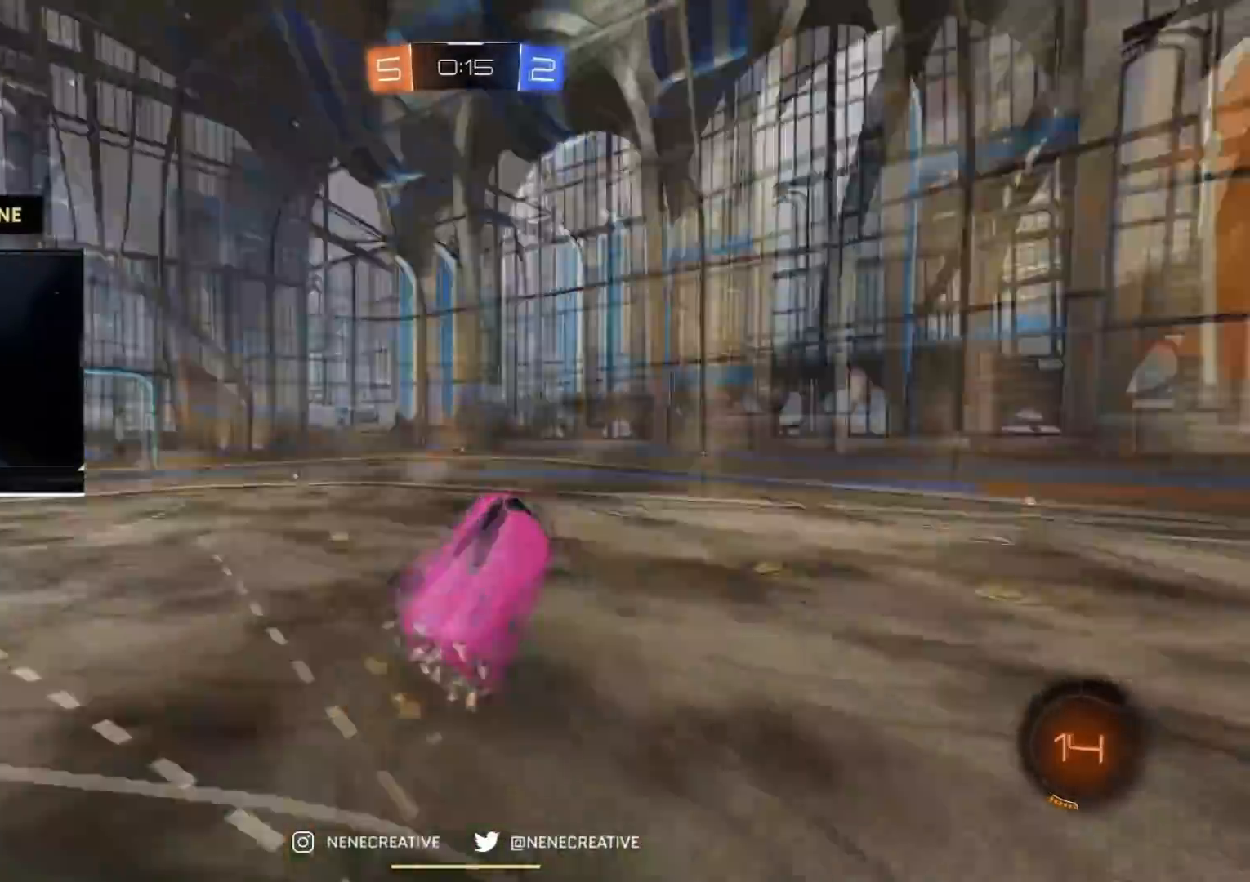
{"buttons": ["CIRCLE", "TRIANGLE", "R2"], "left_stick": "center", "right_stick": "center", "events": [[33, "left_stick", "left"], [133, "left_stick", "center"], [150, "TRIANGLE", "up"], [367, "CIRCLE", "down"], [484, "TRIANGLE", "down"]]}
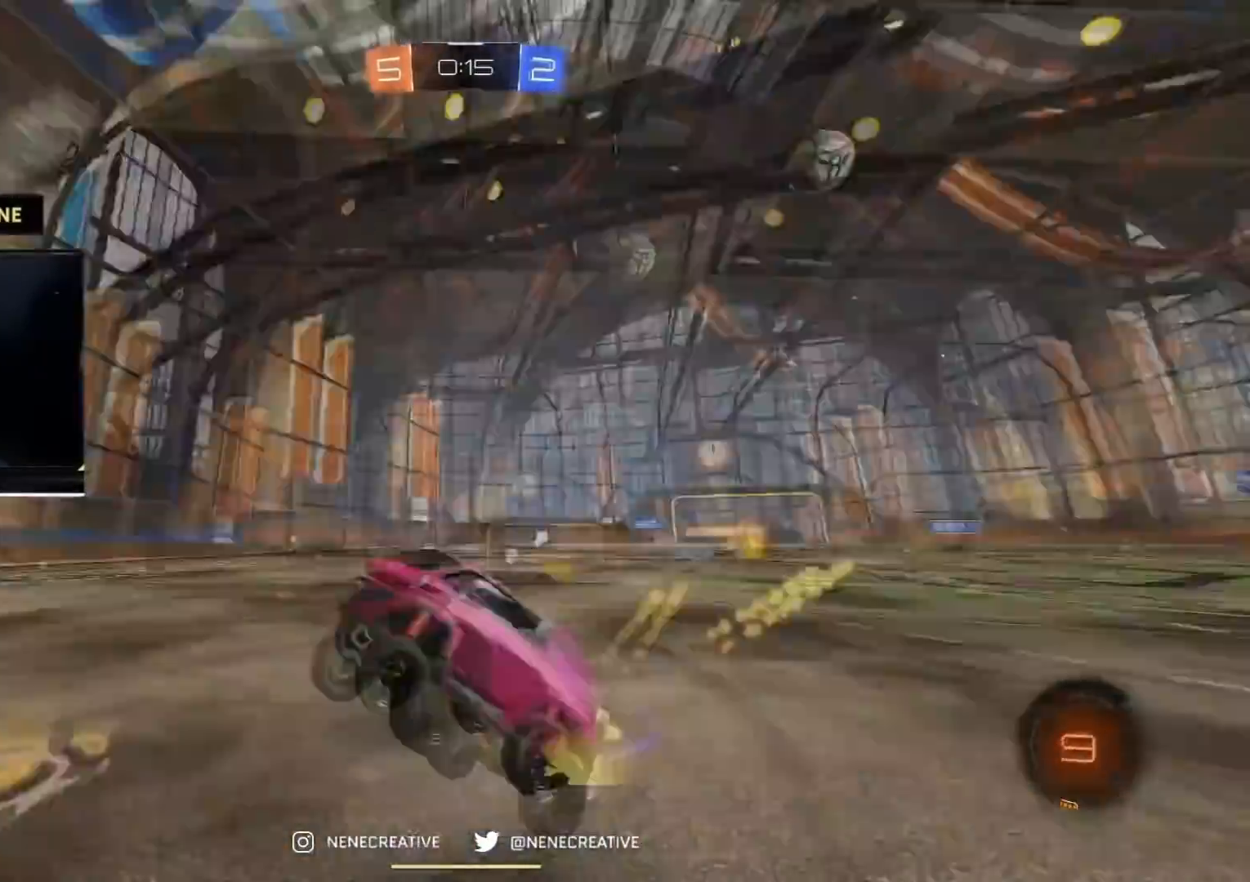
{"buttons": ["CIRCLE", "TRIANGLE", "R2"], "left_stick": "right", "right_stick": "center", "events": [[217, "TRIANGLE", "up"], [434, "TRIANGLE", "down"], [451, "left_stick", "right"]]}
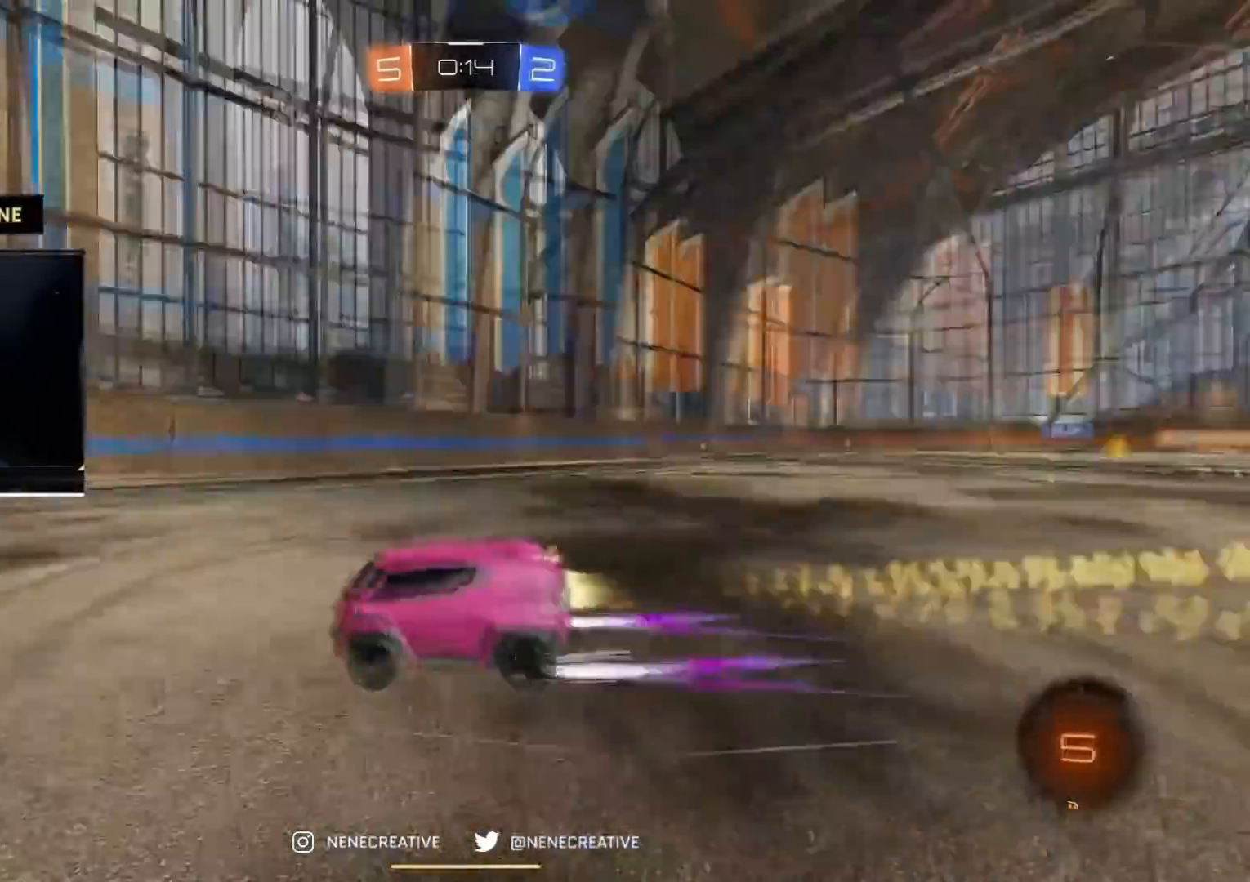
{"buttons": ["R2"], "left_stick": "left", "right_stick": "center", "events": [[83, "left_stick", "center"], [117, "CIRCLE", "up"], [117, "TRIANGLE", "up"], [334, "left_stick", "left"]]}
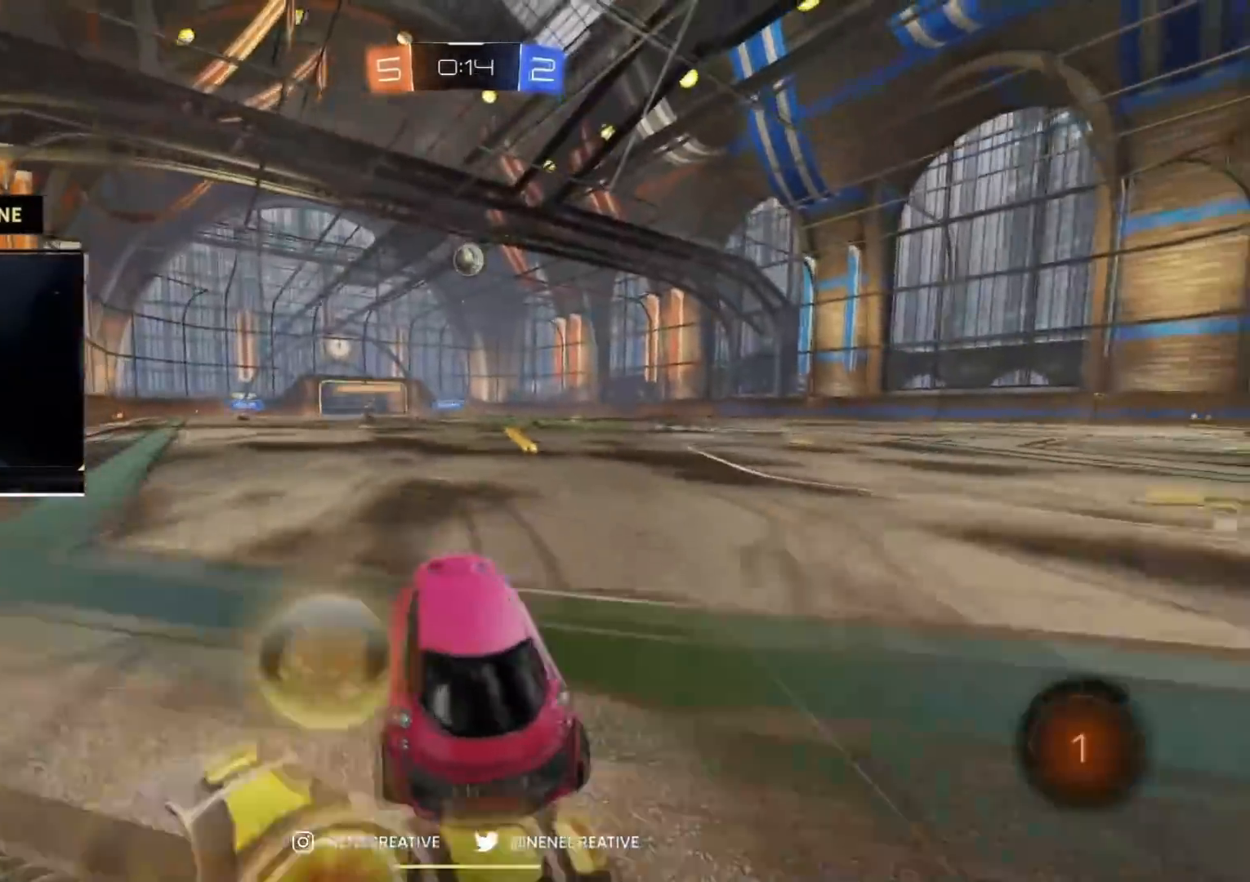
{"buttons": ["R2"], "left_stick": "left", "right_stick": "center", "events": [[217, "CIRCLE", "down"], [367, "CIRCLE", "up"]]}
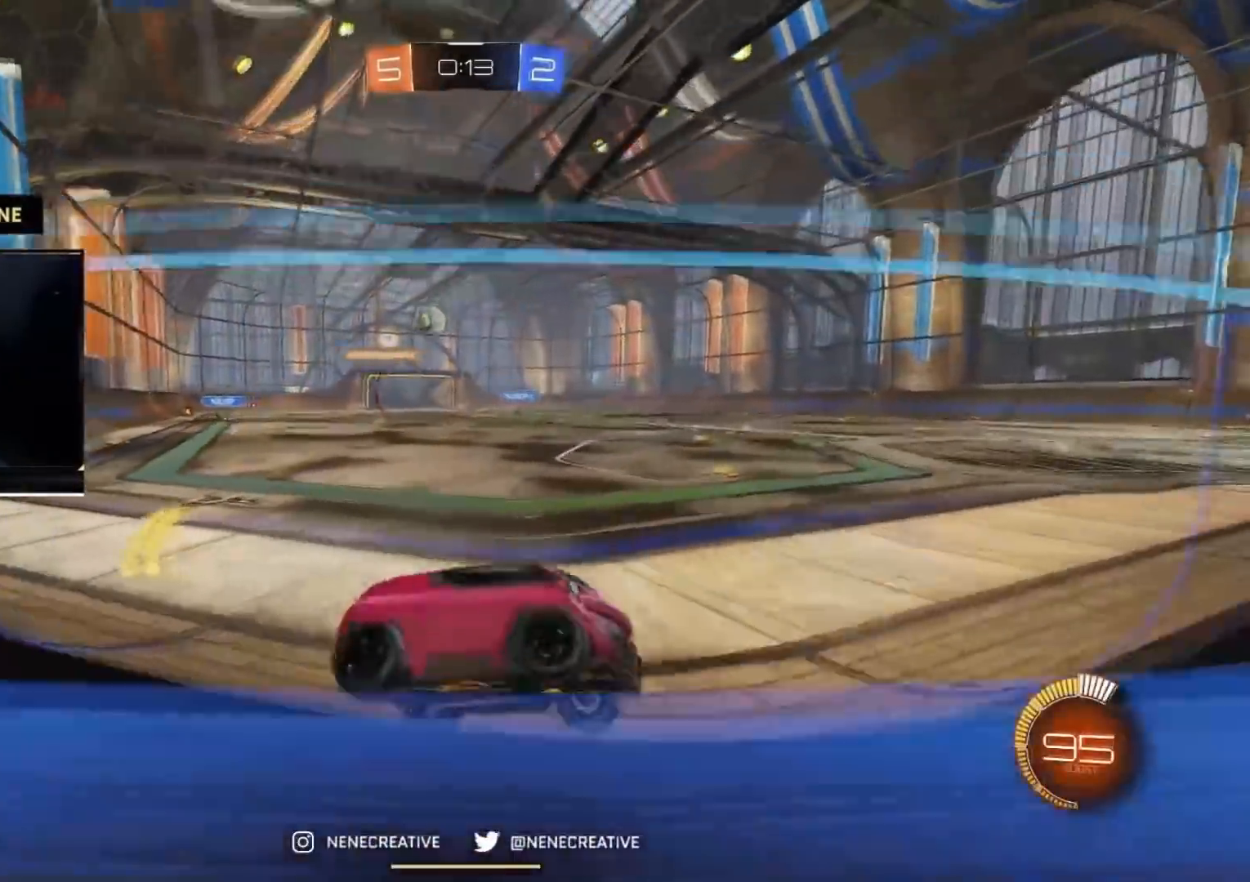
{"buttons": ["R2"], "left_stick": "down-right", "right_stick": "center", "events": [[33, "left_stick", "center"], [384, "left_stick", "down-left"], [500, "left_stick", "down-right"]]}
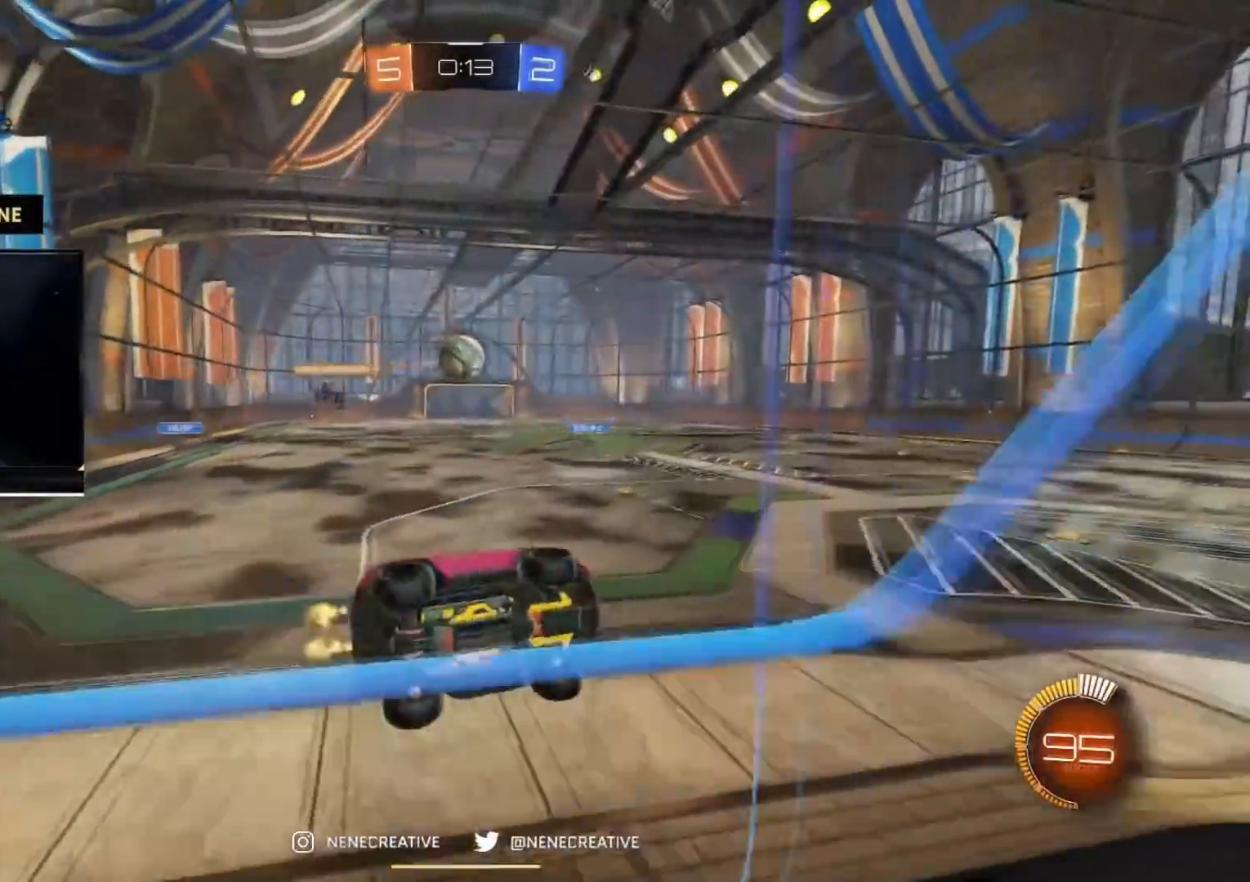
{"buttons": ["CIRCLE", "R2"], "left_stick": "right", "right_stick": "center", "events": [[50, "CROSS", "down"], [84, "R2", "up"], [201, "CROSS", "up"], [401, "left_stick", "right"], [434, "R2", "down"], [451, "CIRCLE", "down"]]}
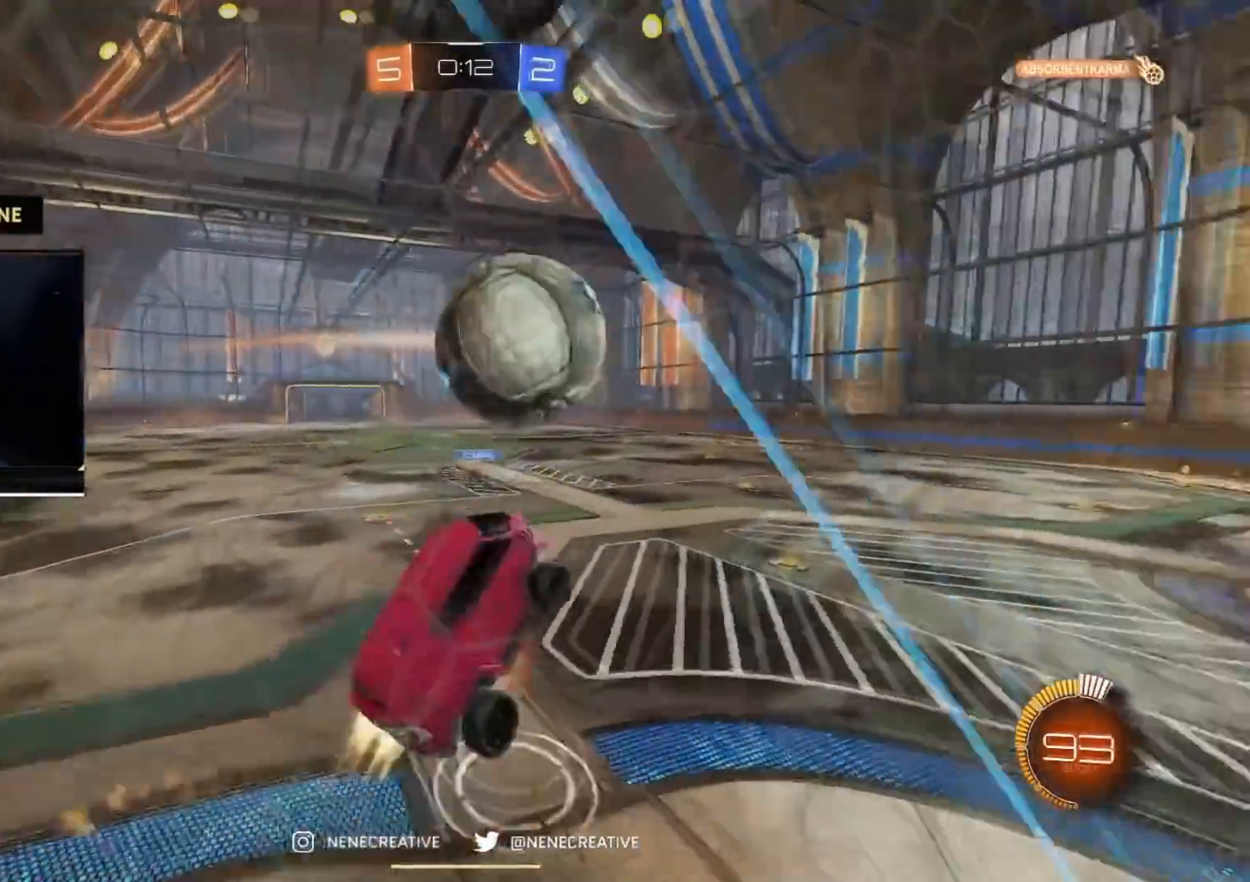
{"buttons": ["R2"], "left_stick": "right", "right_stick": "center", "events": [[17, "CROSS", "down"], [67, "left_stick", "down-right"], [200, "CROSS", "up"], [300, "CIRCLE", "up"], [317, "left_stick", "right"]]}
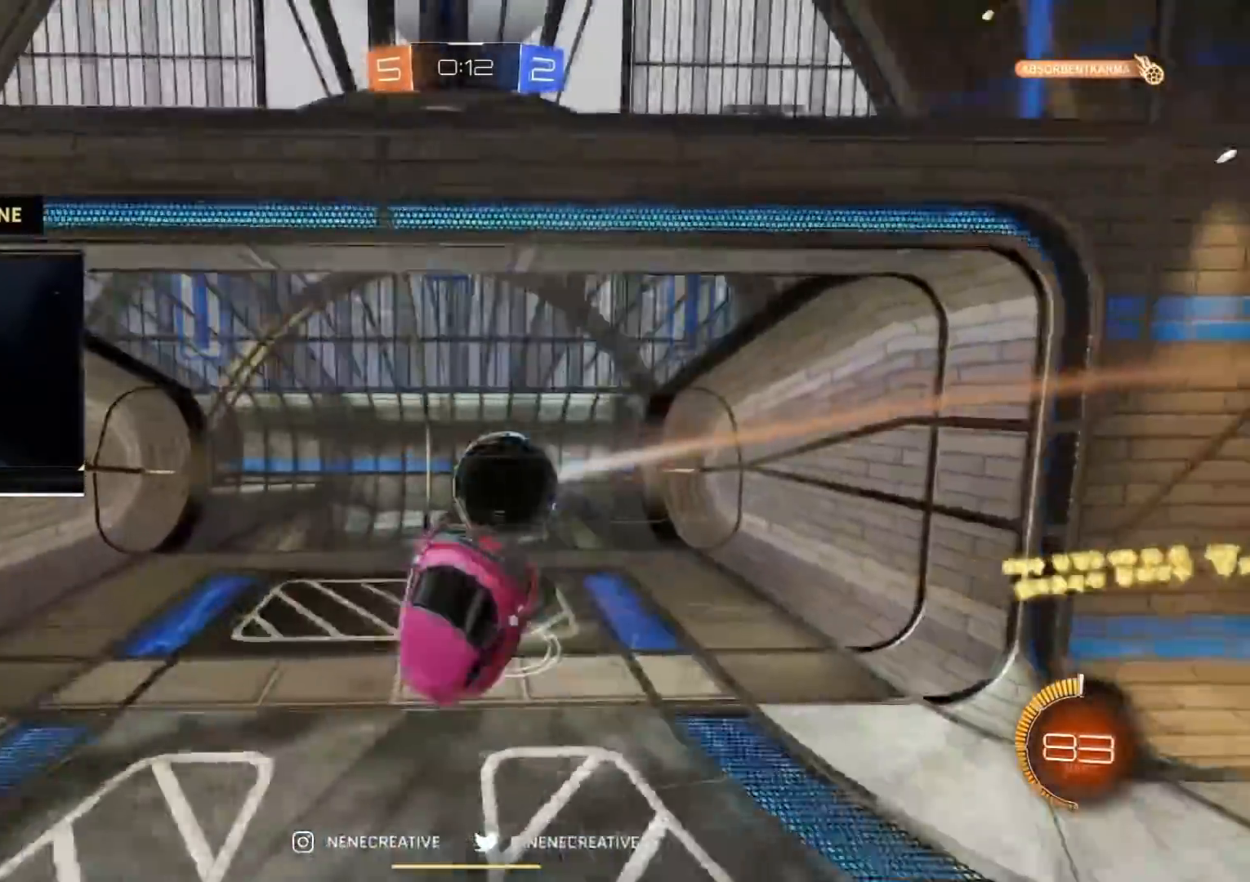
{"buttons": ["CIRCLE", "R2"], "left_stick": "down-right", "right_stick": "center", "events": [[134, "TRIANGLE", "down"], [151, "left_stick", "down-right"], [201, "CIRCLE", "down"], [334, "TRIANGLE", "up"]]}
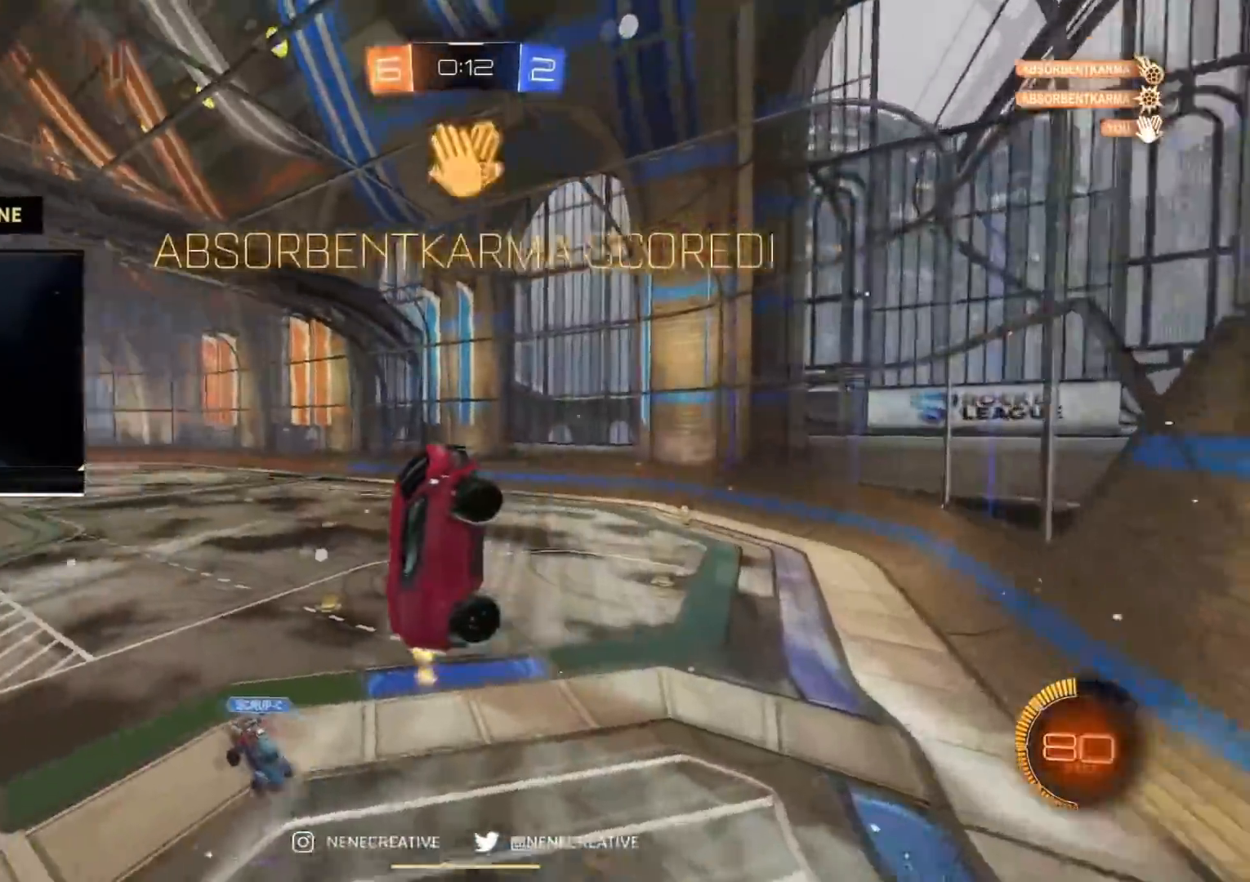
{"buttons": ["CIRCLE", "R2"], "left_stick": "down-right", "right_stick": "center", "events": [[150, "TRIANGLE", "down"], [200, "left_stick", "right"], [367, "left_stick", "down-right"], [384, "TRIANGLE", "up"]]}
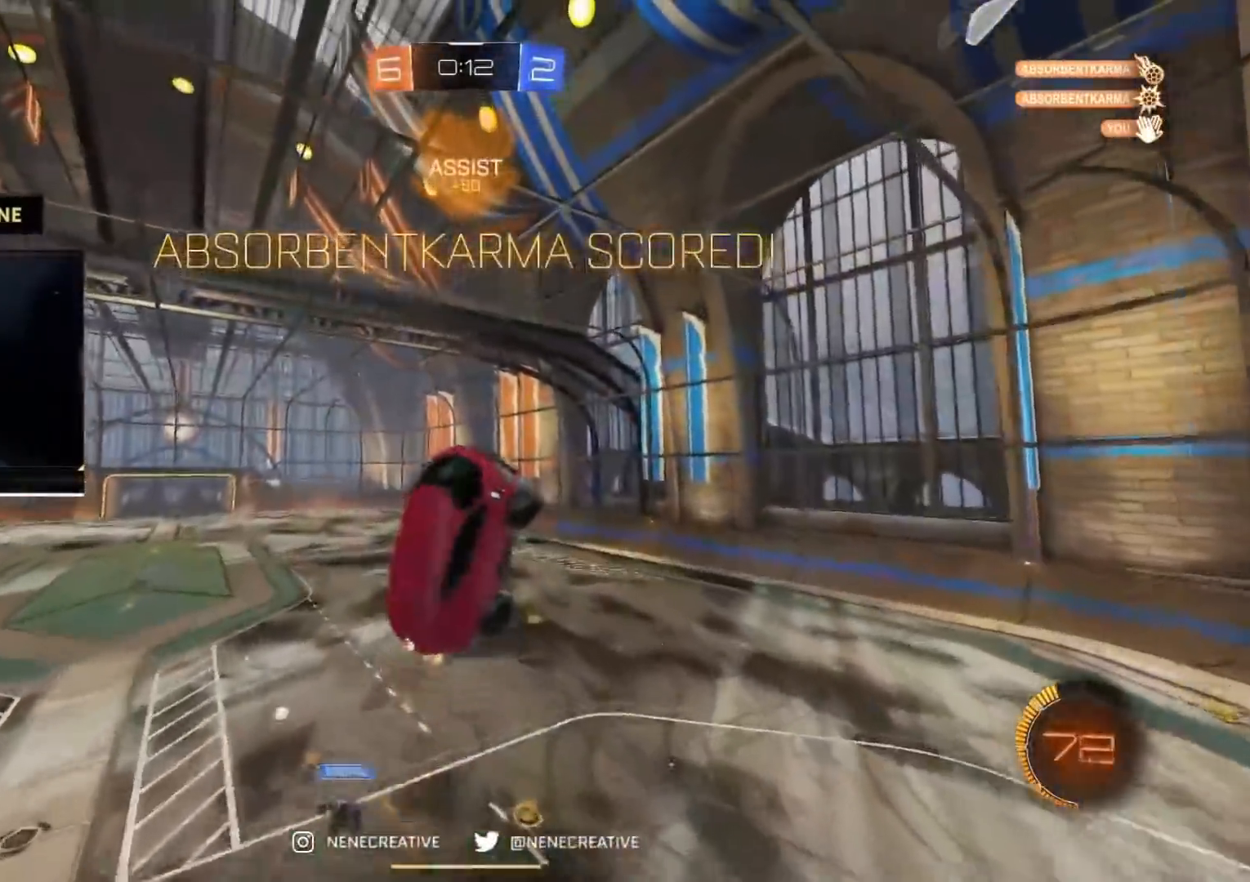
{"buttons": ["CIRCLE", "R2"], "left_stick": "down-right", "right_stick": "center", "events": [[151, "left_stick", "up-right"], [167, "TRIANGLE", "down"], [367, "TRIANGLE", "up"], [451, "left_stick", "down-right"]]}
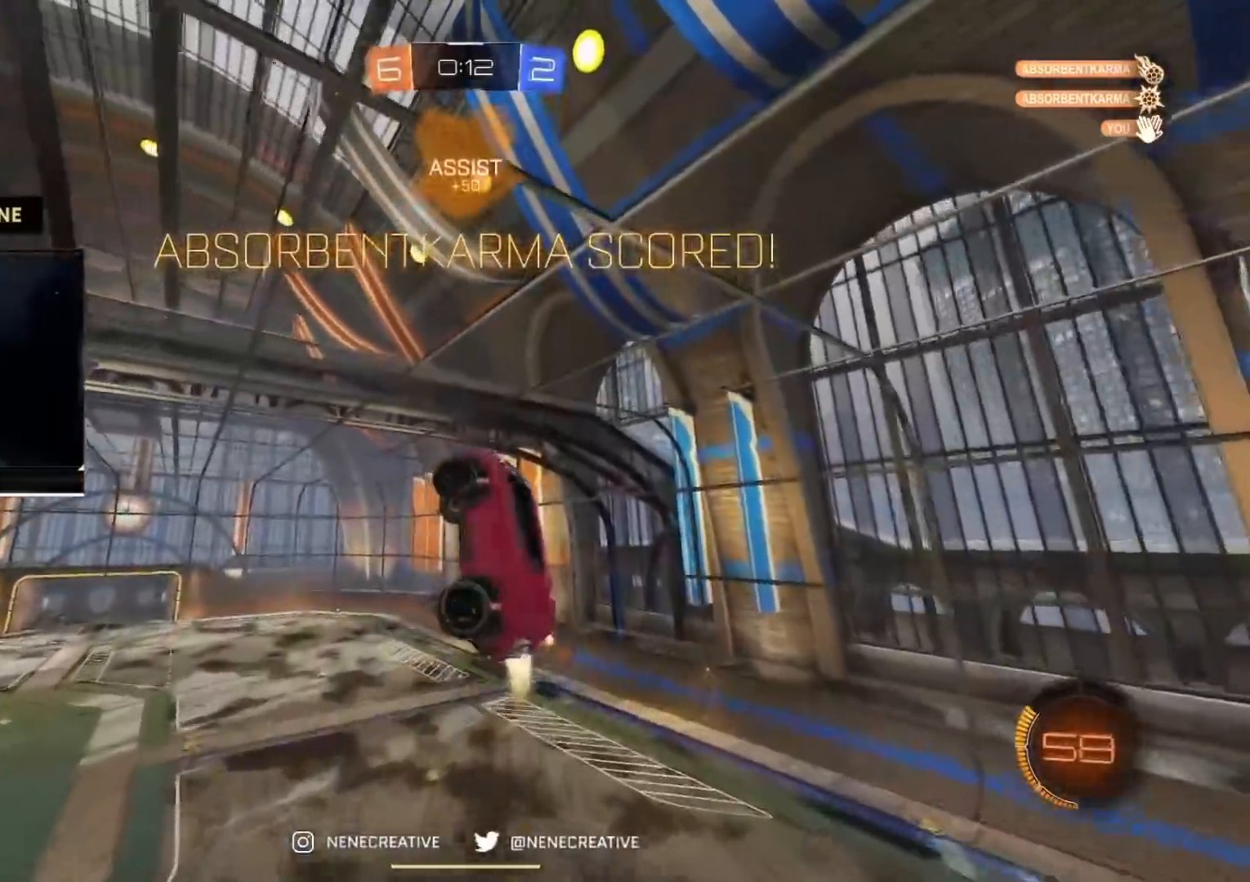
{"buttons": ["CIRCLE", "R2"], "left_stick": "down", "right_stick": "center", "events": [[150, "left_stick", "center"], [284, "TRIANGLE", "down"], [317, "left_stick", "down"], [500, "TRIANGLE", "up"]]}
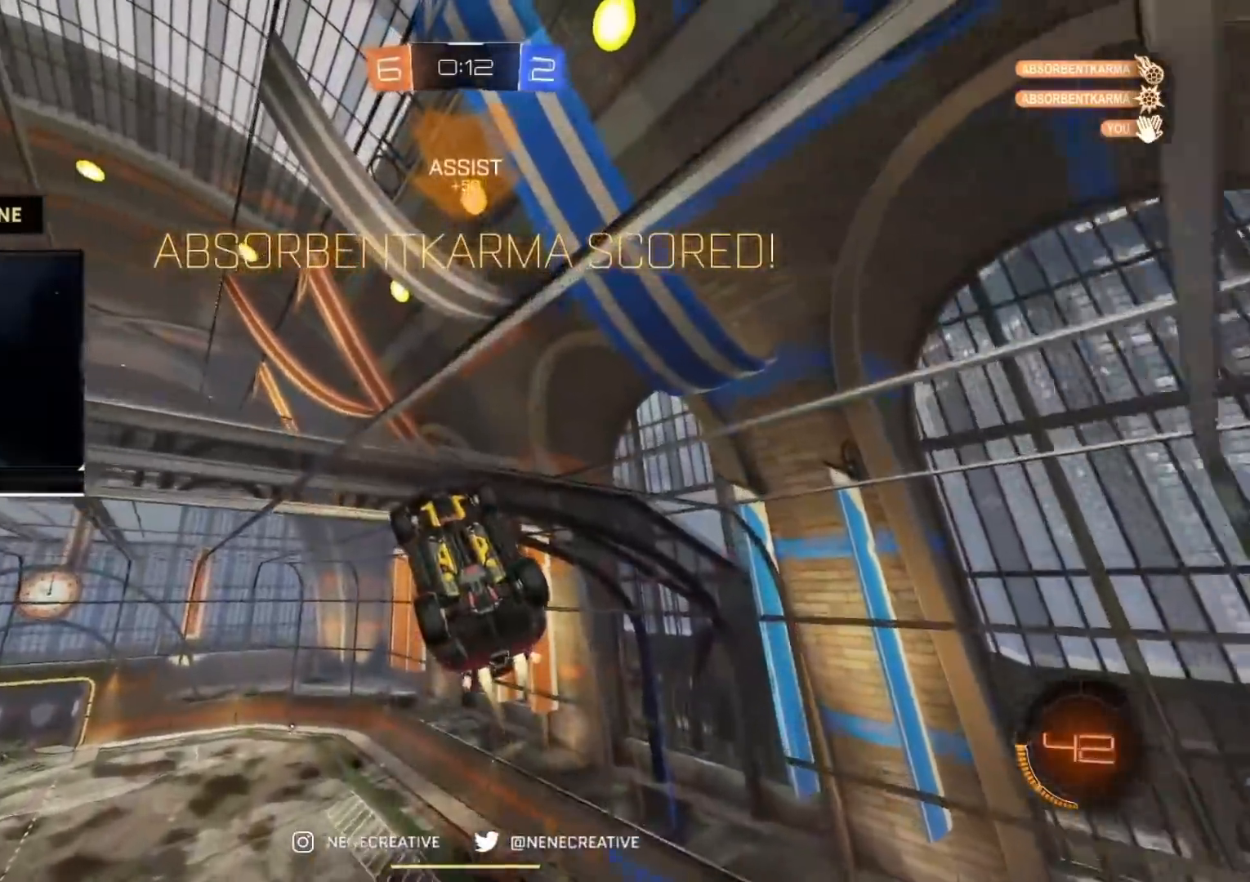
{"buttons": ["CROSS", "SQUARE", "R2"], "left_stick": "up-left", "right_stick": "center", "events": [[17, "left_stick", "center"], [151, "CIRCLE", "up"], [151, "left_stick", "down-right"], [301, "left_stick", "up-left"], [468, "CROSS", "down"], [468, "SQUARE", "down"]]}
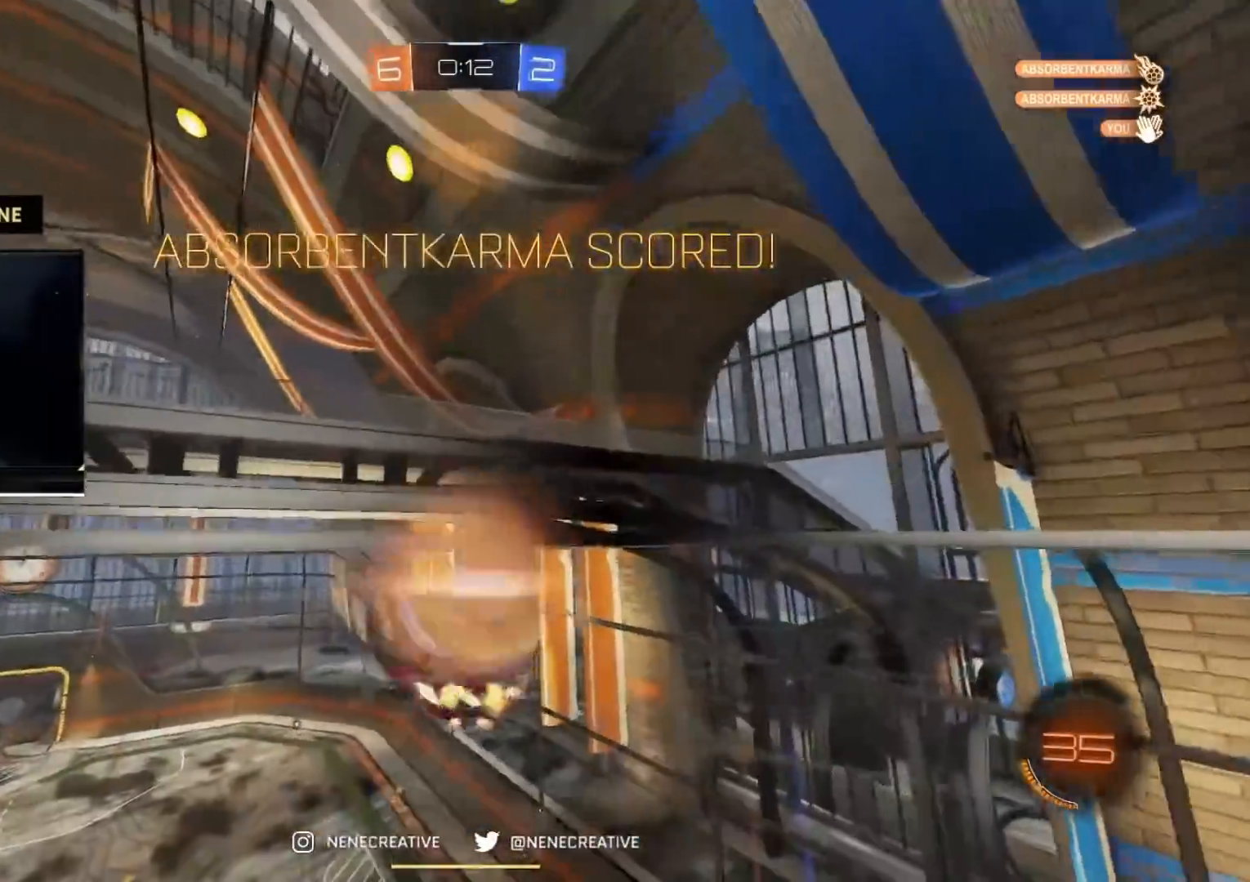
{"buttons": ["R2"], "left_stick": "center", "right_stick": "center", "events": [[17, "left_stick", "center"], [117, "SQUARE", "up"], [183, "CROSS", "up"], [217, "left_stick", "up-right"], [267, "CROSS", "down"], [417, "CROSS", "up"], [484, "left_stick", "center"]]}
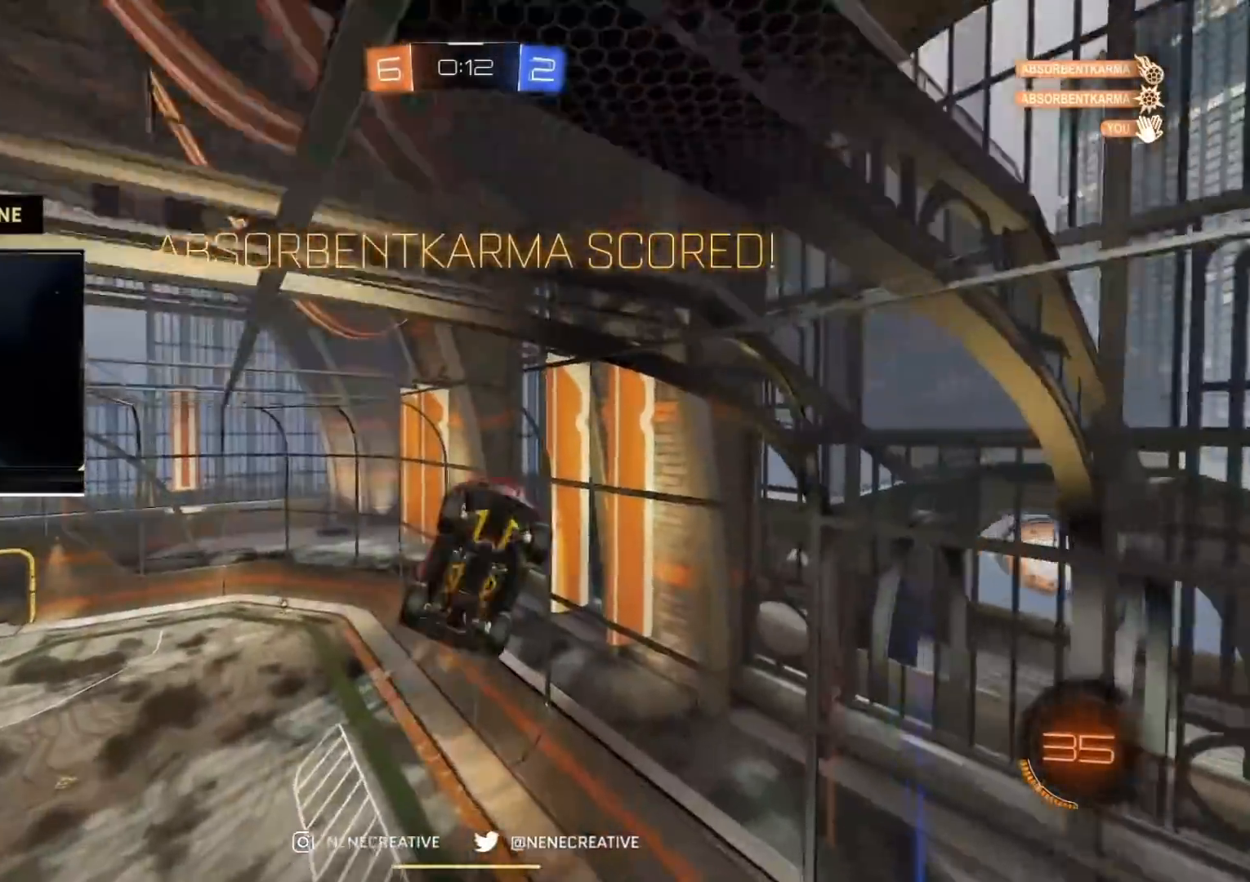
{"buttons": ["R2"], "left_stick": "up-right", "right_stick": "center", "events": [[101, "left_stick", "down"], [267, "left_stick", "up-right"], [317, "TRIANGLE", "down"], [417, "TRIANGLE", "up"]]}
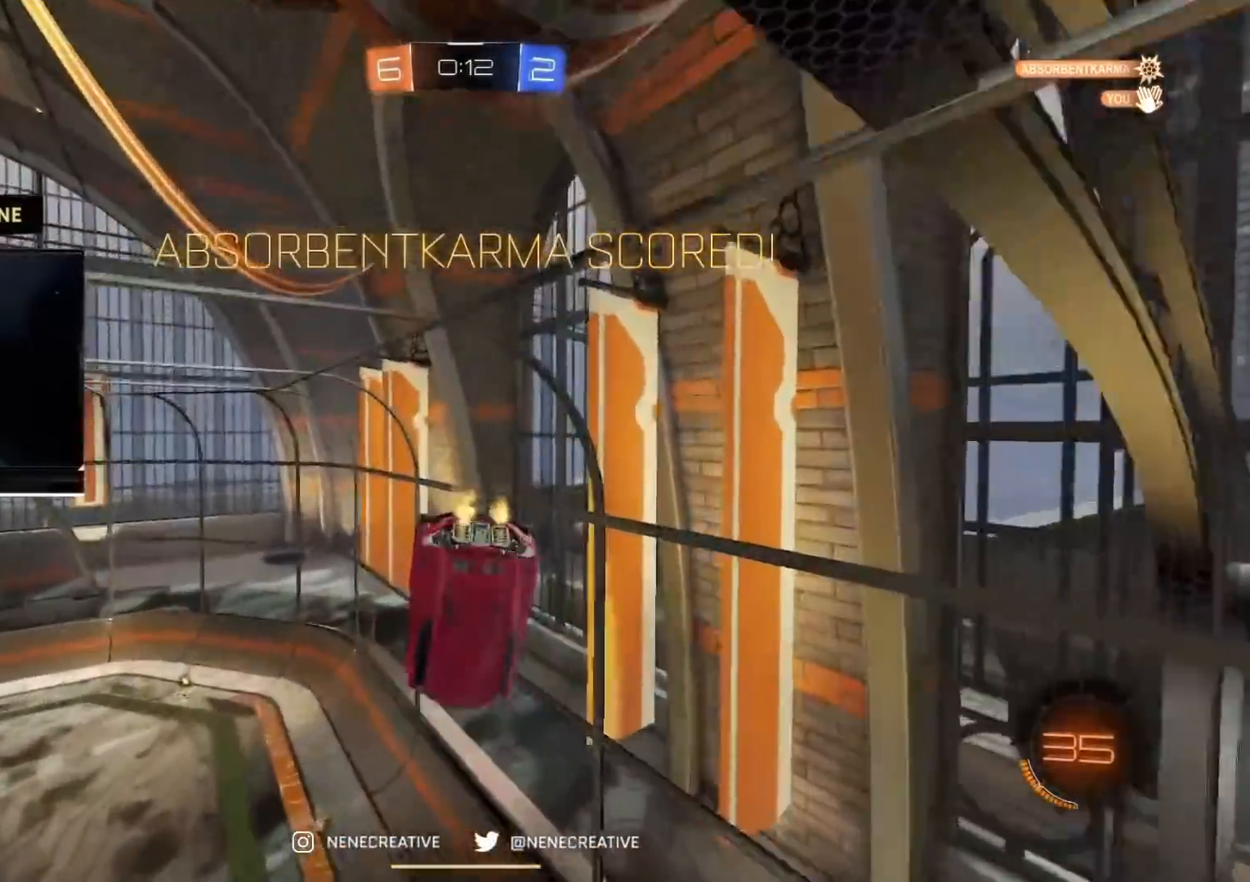
{"buttons": ["CROSS"], "left_stick": "center", "right_stick": "center"}
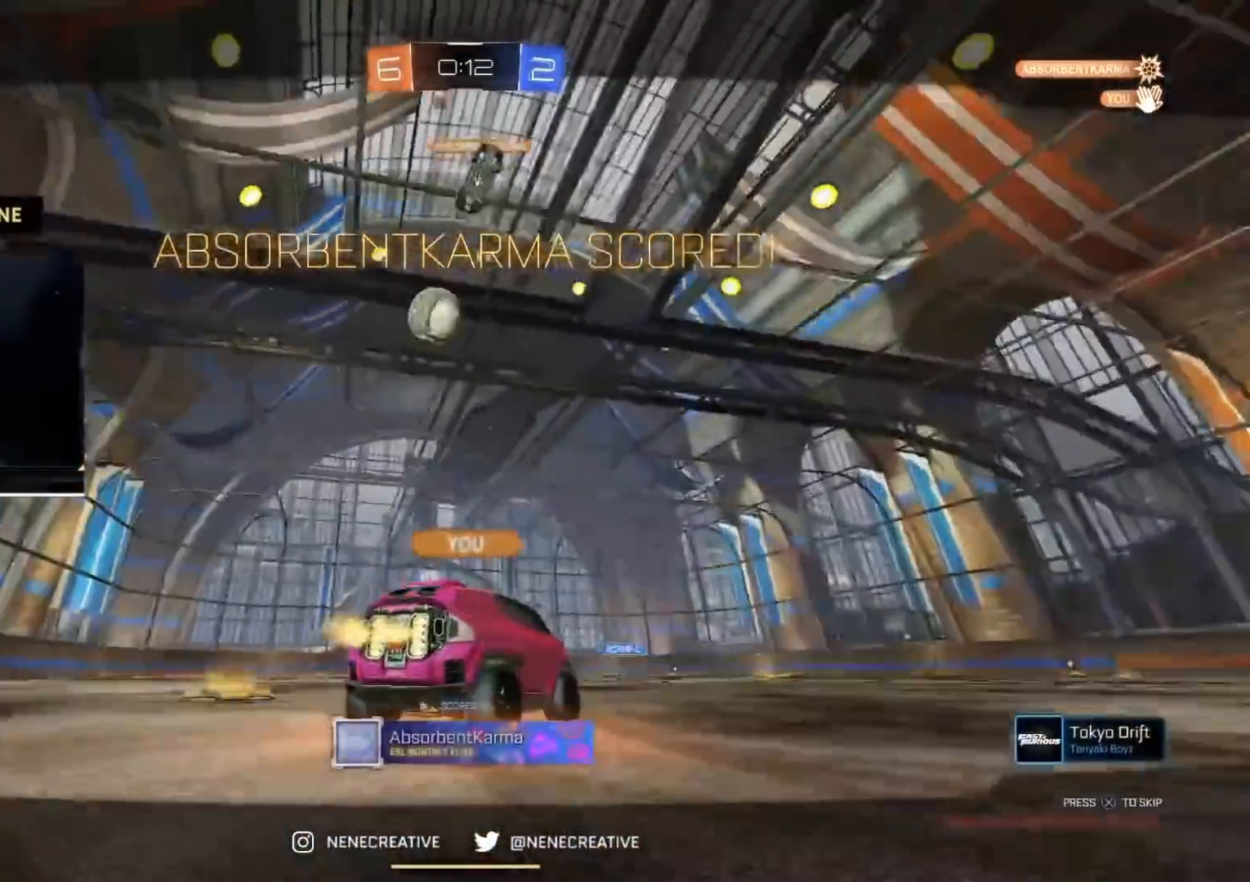
{"buttons": [], "left_stick": "center", "right_stick": "center", "events": [[67, "CROSS", "up"], [151, "CROSS", "down"], [217, "CROSS", "up"], [301, "CROSS", "down"], [367, "CROSS", "up"]]}
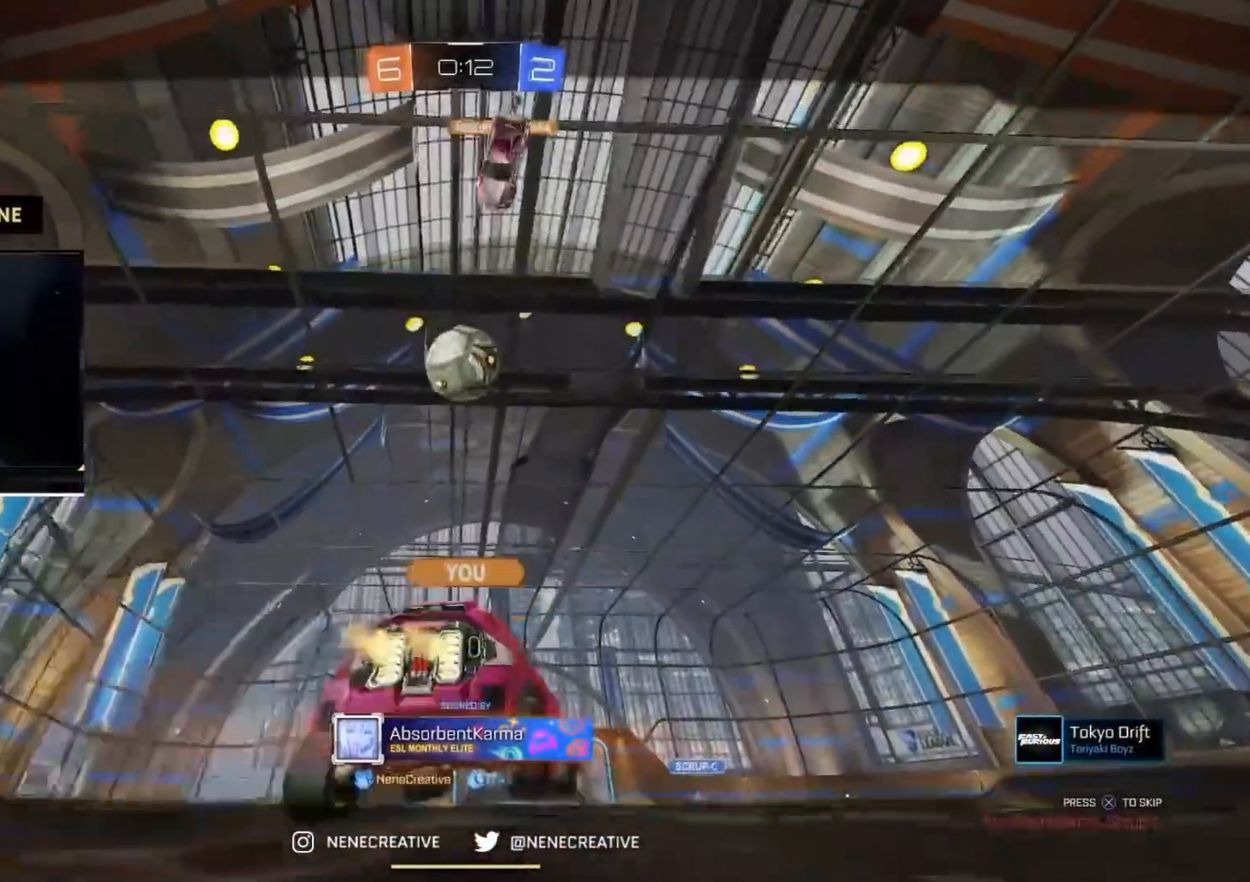
{"buttons": [], "left_stick": "center", "right_stick": "center", "events": []}
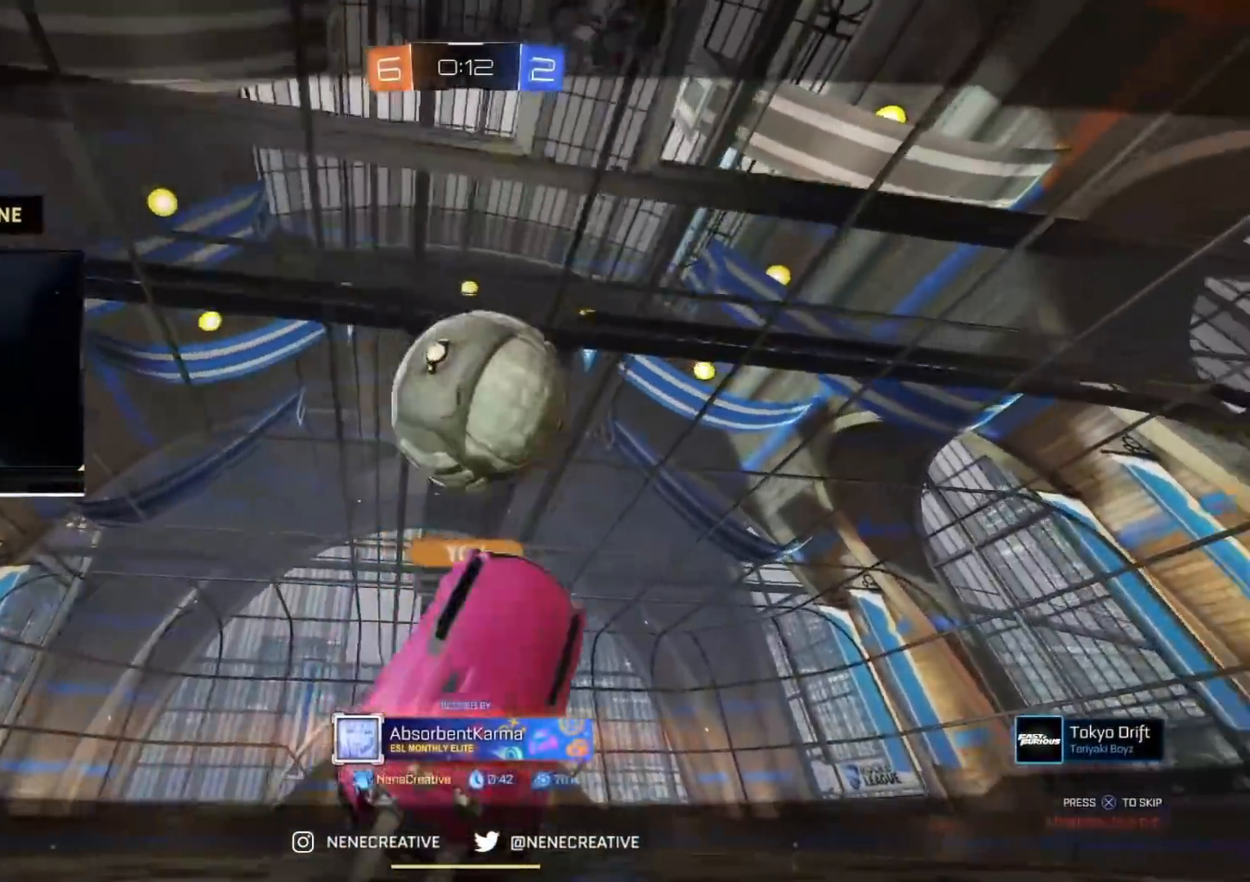
{"buttons": [], "left_stick": "center", "right_stick": "center", "events": []}
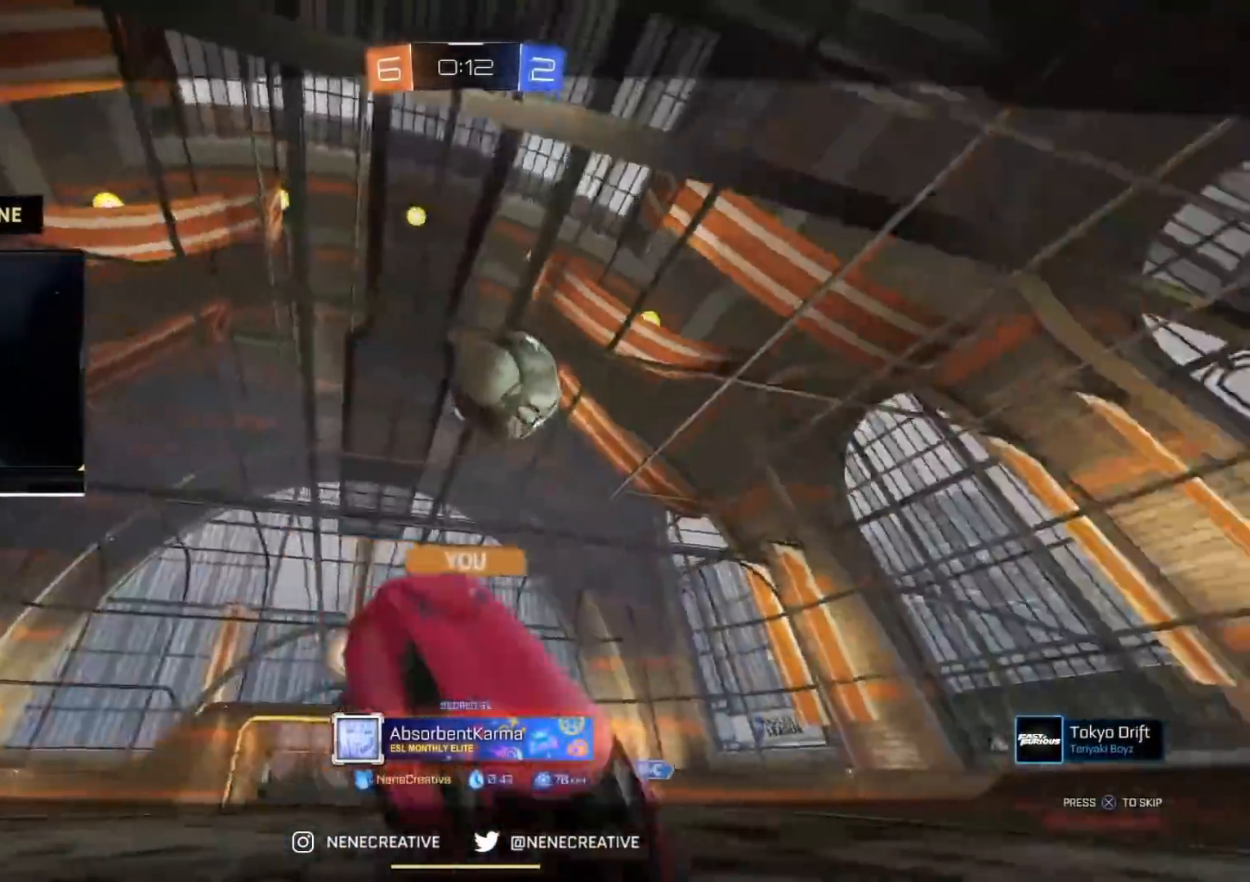
{"buttons": [], "left_stick": "center", "right_stick": "center", "events": []}